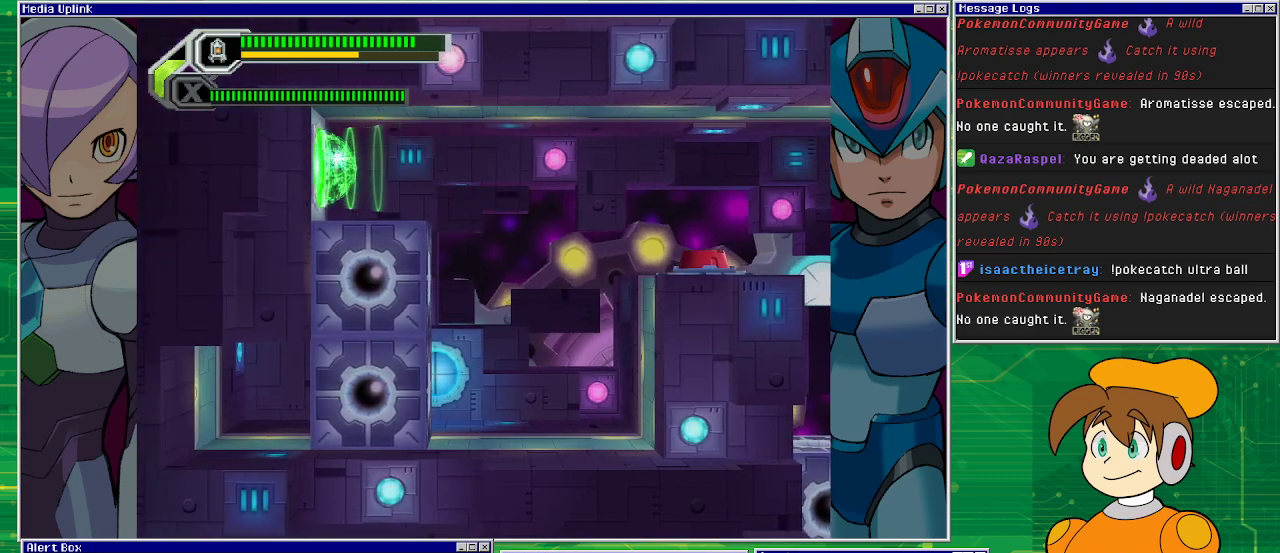
Gameplay with a controller (PlayStation layout); each line is a JSON object with the inputs held at the frame after it. "events" lists button and stick changes between this image and that frame as [ms after this image, input, new state], when the widget could be followed in between. Not read: L2 L3 R2 R3 right_stick.
{"buttons": [], "left_stick": "center", "events": []}
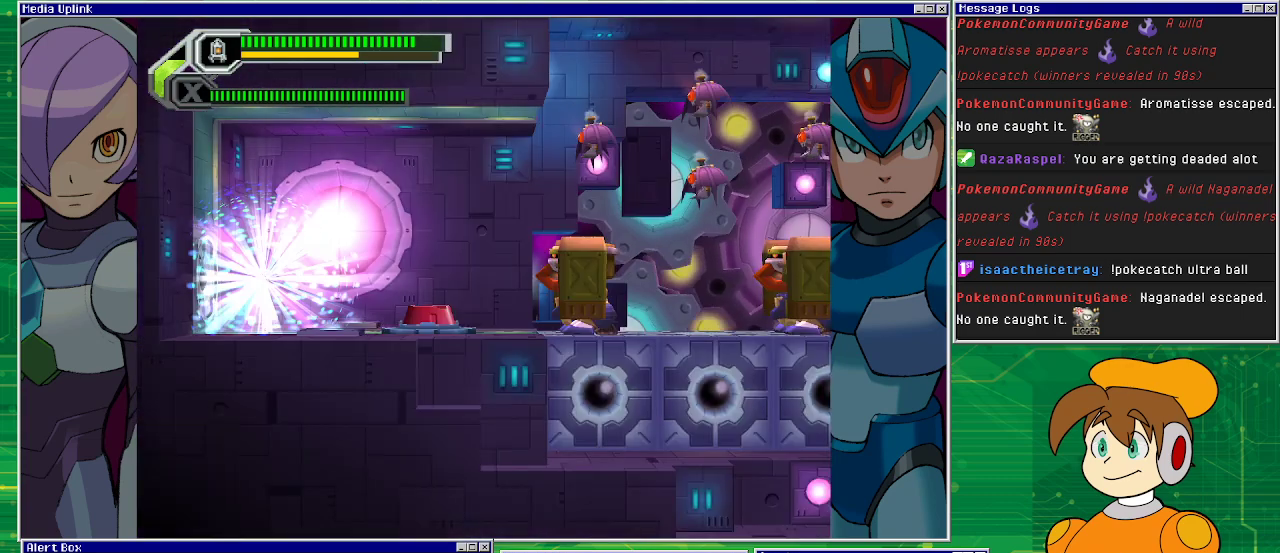
{"buttons": [], "left_stick": "center", "events": []}
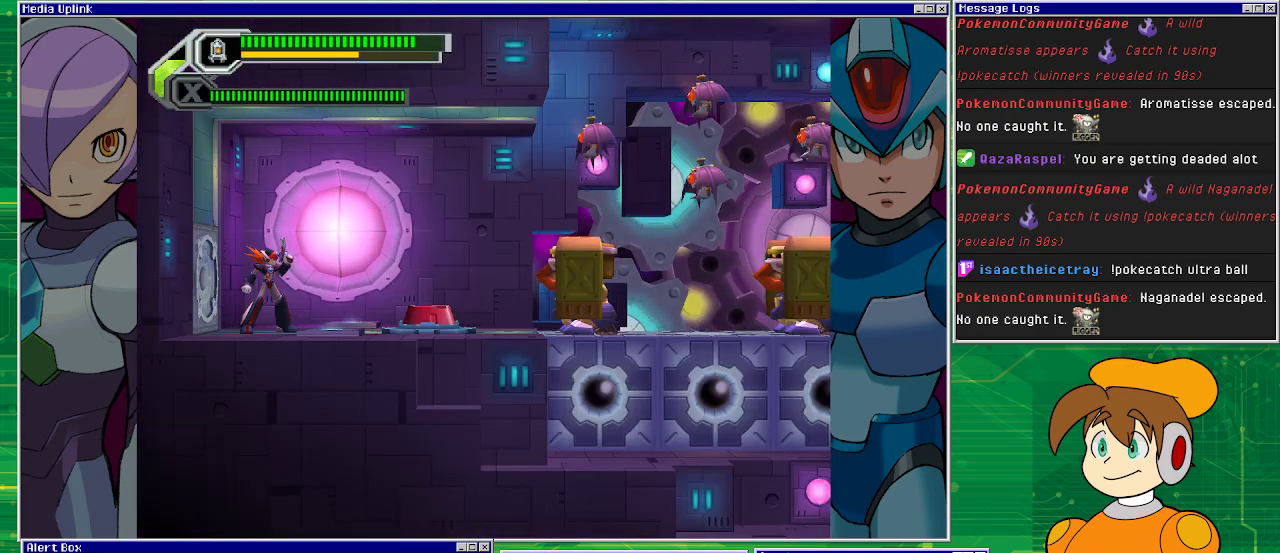
{"buttons": [], "left_stick": "center", "events": []}
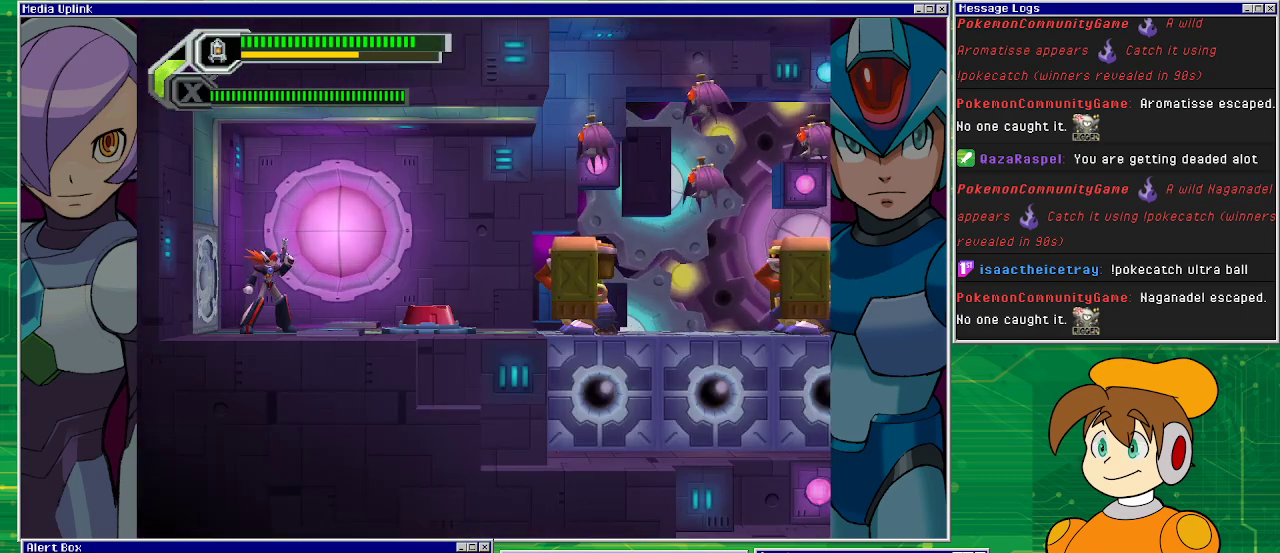
{"buttons": ["SQUARE"], "left_stick": "center", "events": [[233, "SQUARE", "down"]]}
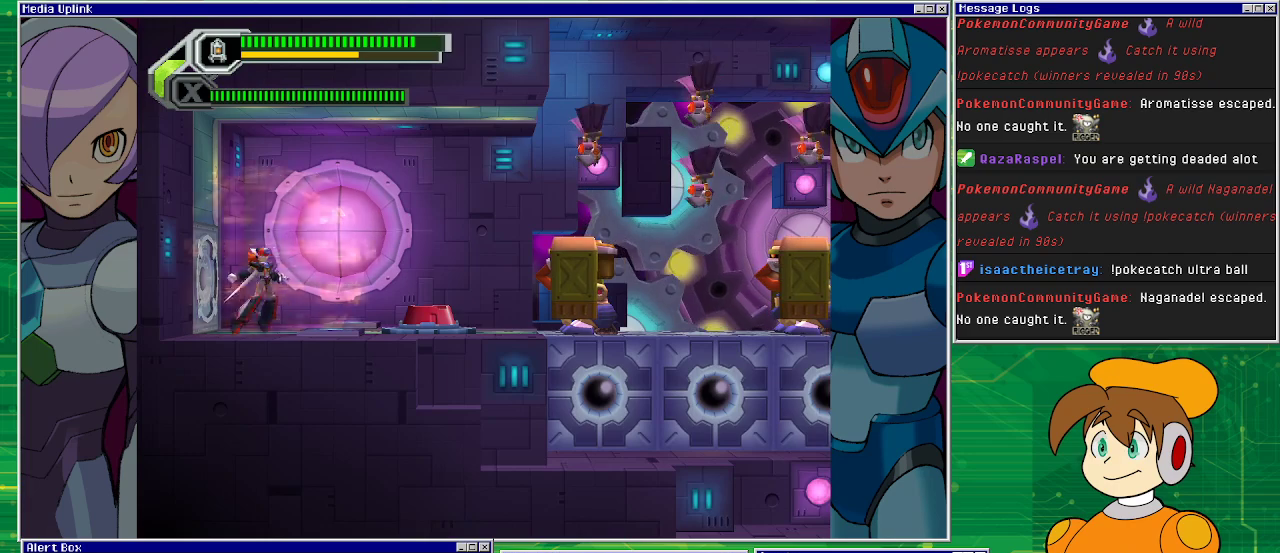
{"buttons": [], "left_stick": "center", "events": [[500, "SQUARE", "up"]]}
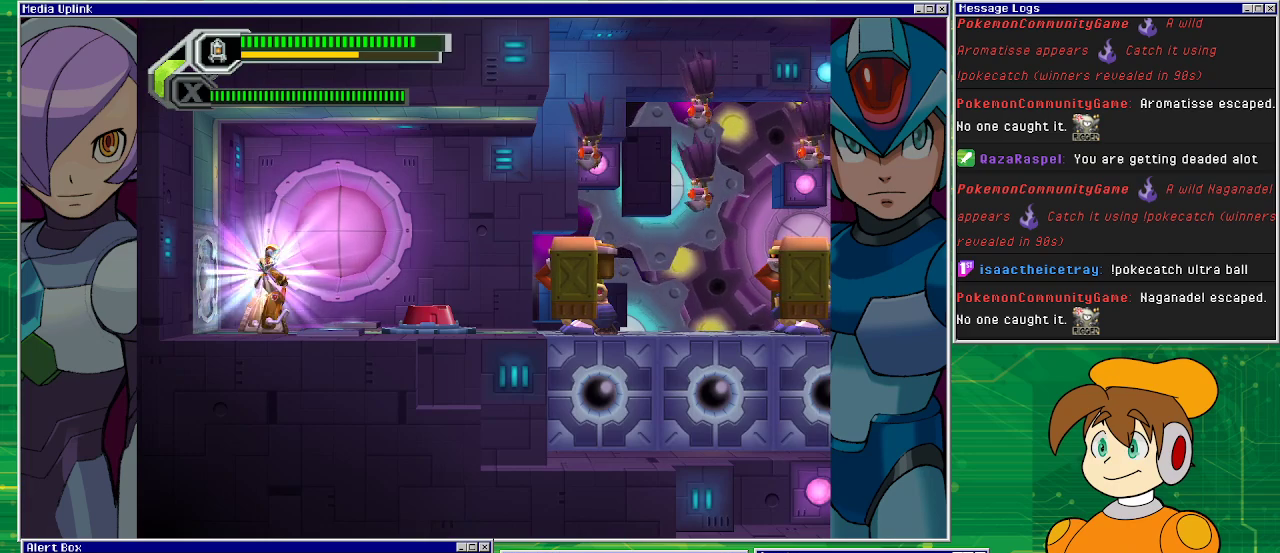
{"buttons": [], "left_stick": "center", "events": [[233, "SQUARE", "down"], [467, "SQUARE", "up"]]}
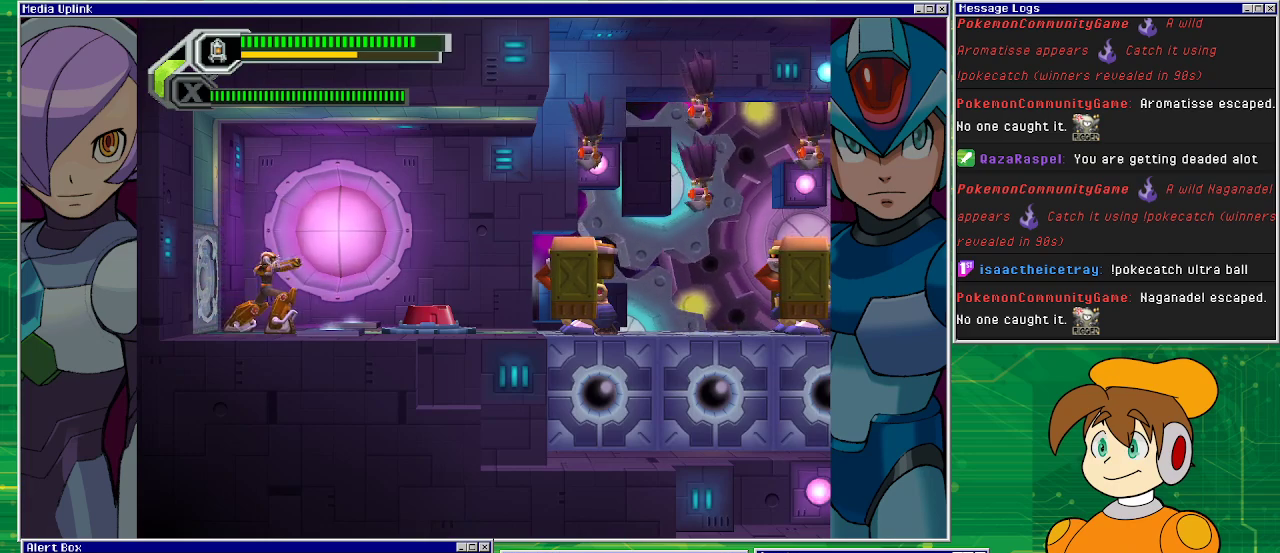
{"buttons": [], "left_stick": "center", "events": []}
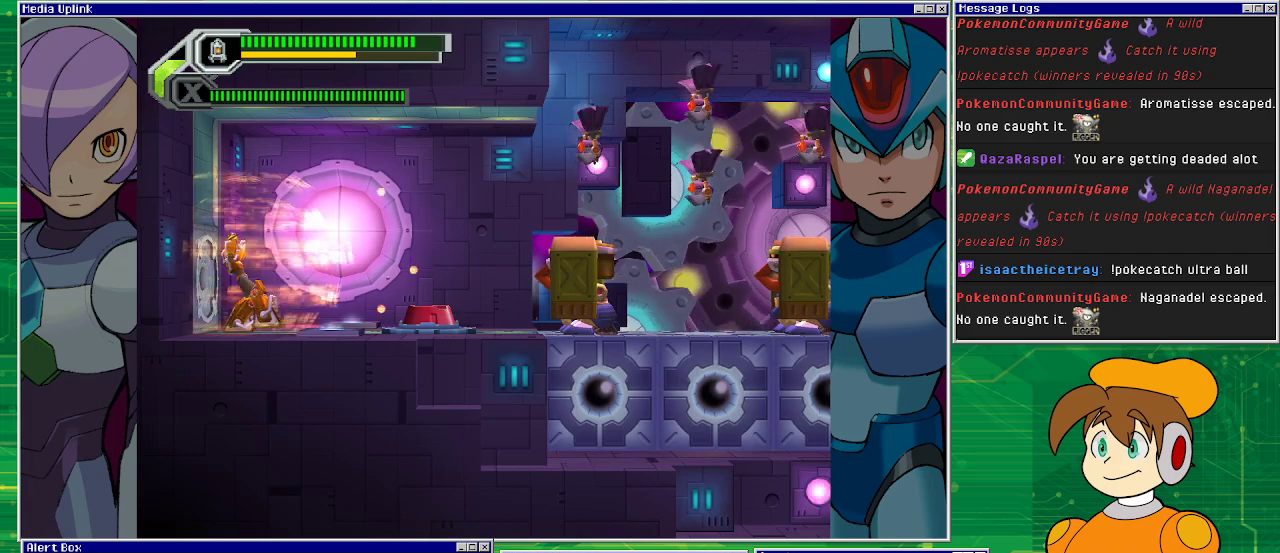
{"buttons": [], "left_stick": "center", "events": []}
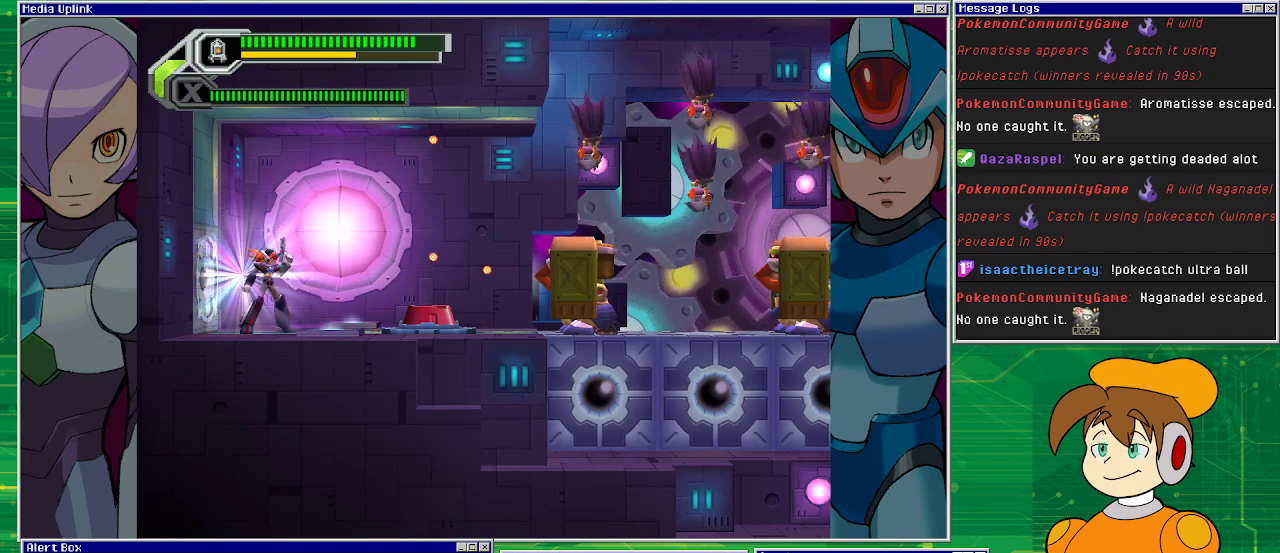
{"buttons": [], "left_stick": "center", "events": []}
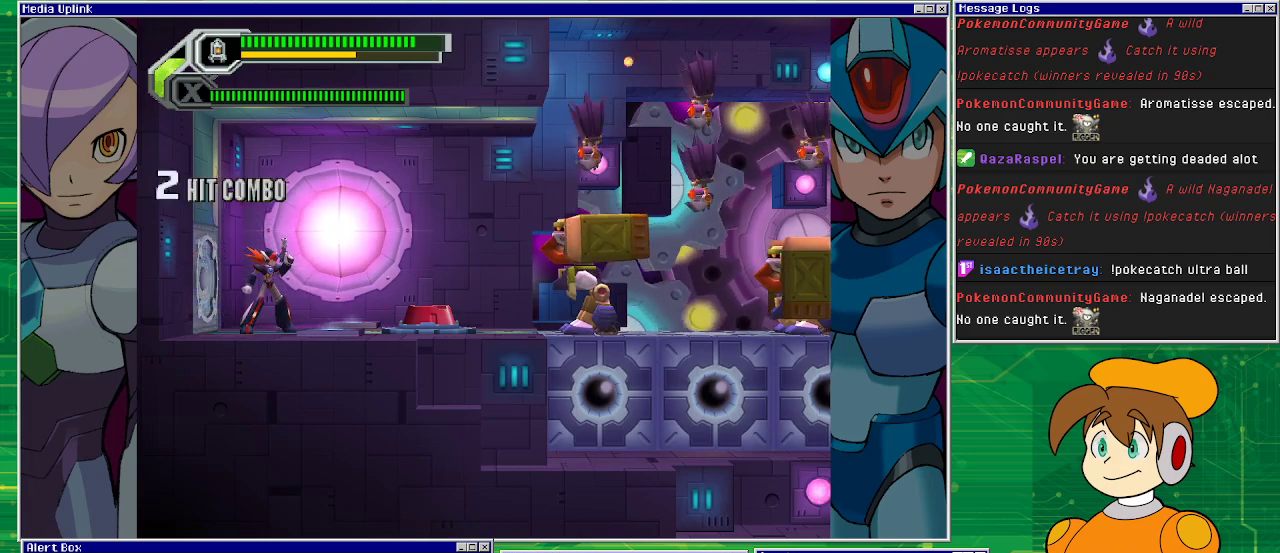
{"buttons": [], "left_stick": "center", "events": [[333, "CIRCLE", "down"], [467, "CIRCLE", "up"]]}
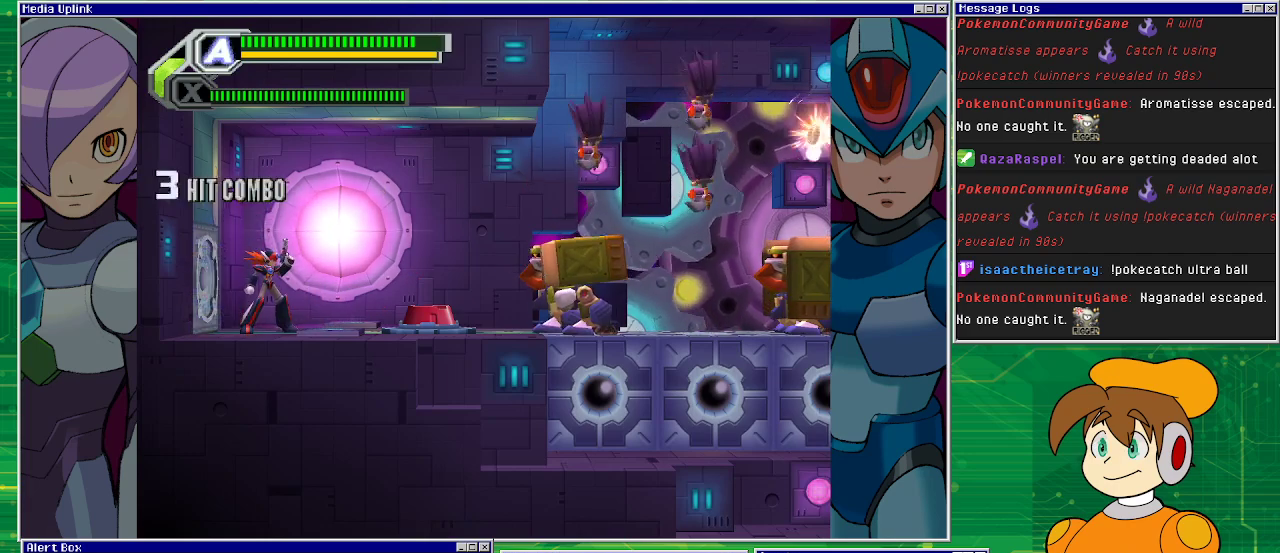
{"buttons": ["SQUARE"], "left_stick": "center", "events": [[133, "SQUARE", "down"]]}
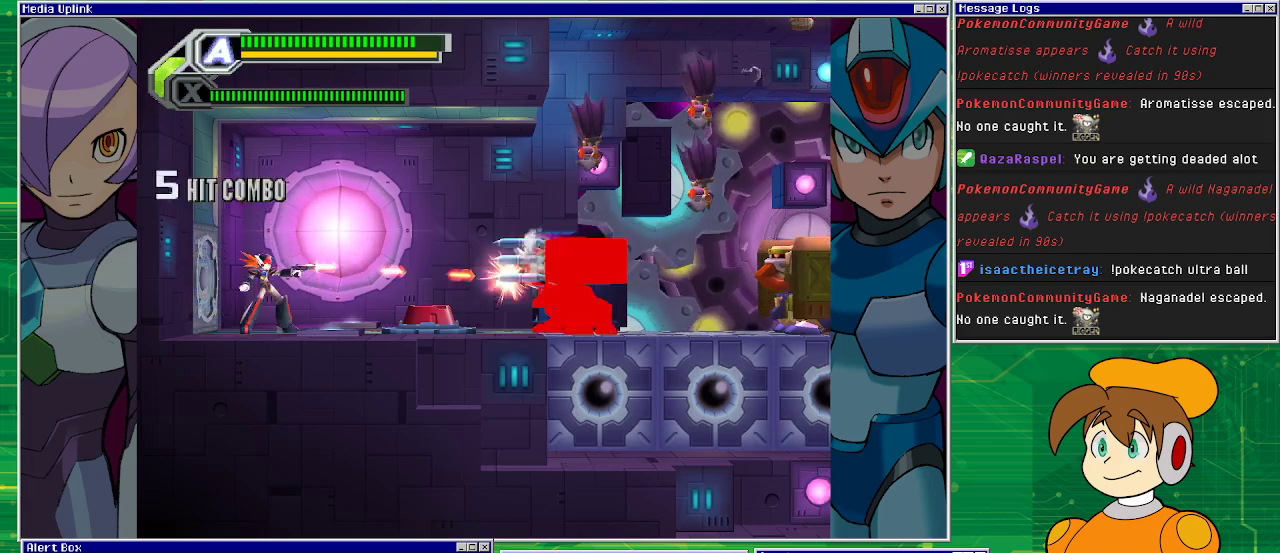
{"buttons": ["SQUARE"], "left_stick": "center", "events": []}
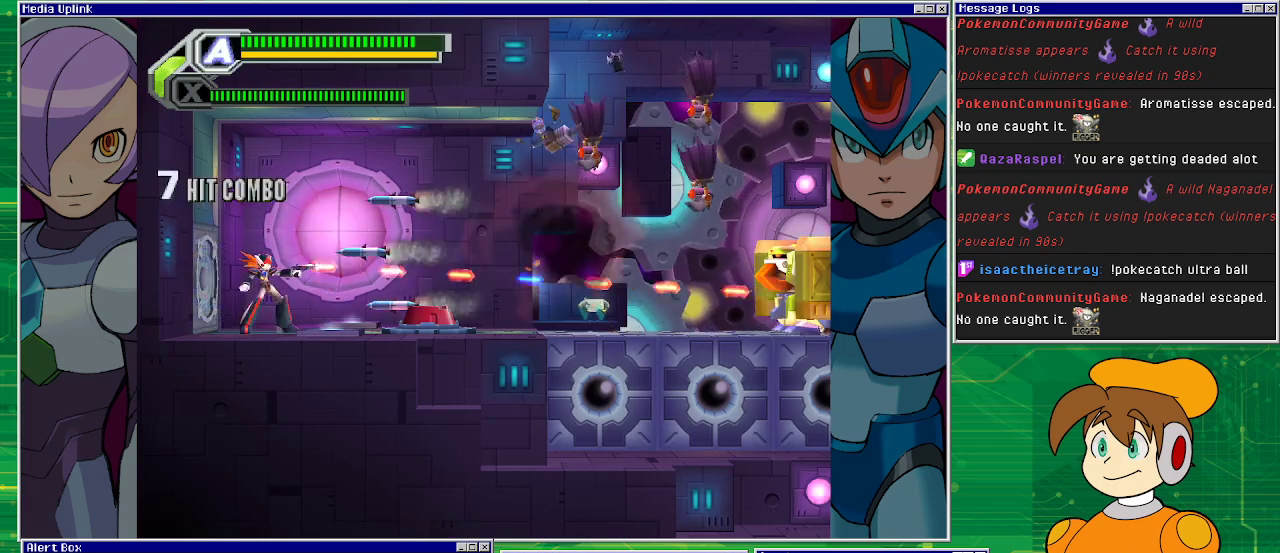
{"buttons": ["SQUARE", "DPAD_DOWN"], "left_stick": "center", "events": [[367, "DPAD_DOWN", "down"]]}
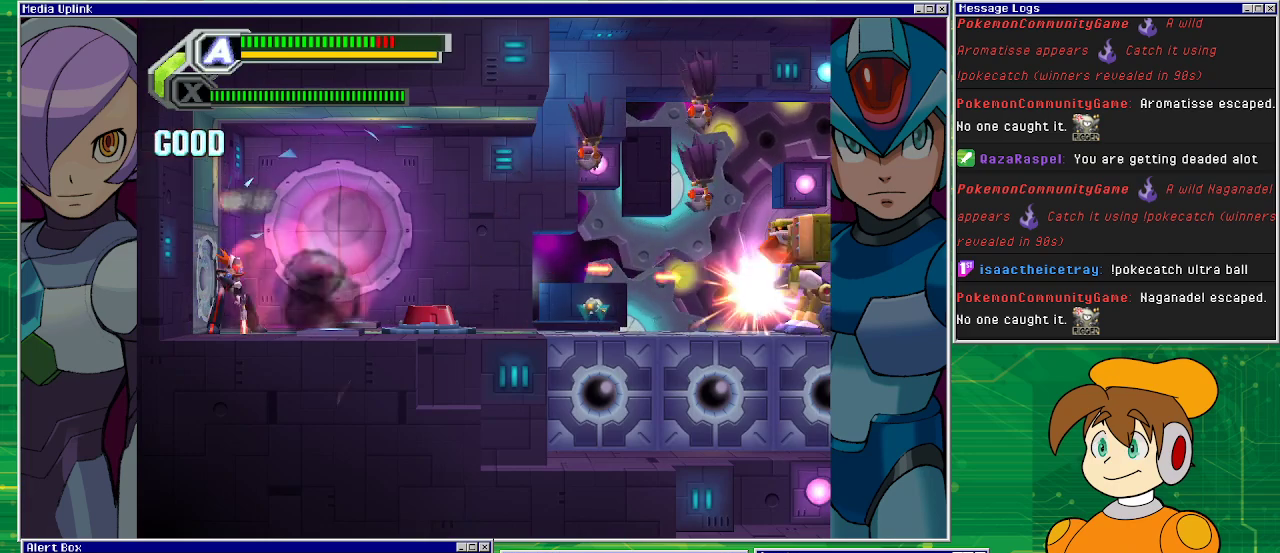
{"buttons": ["SQUARE"], "left_stick": "center", "events": [[33, "DPAD_DOWN", "up"], [233, "DPAD_RIGHT", "down"], [433, "DPAD_RIGHT", "up"]]}
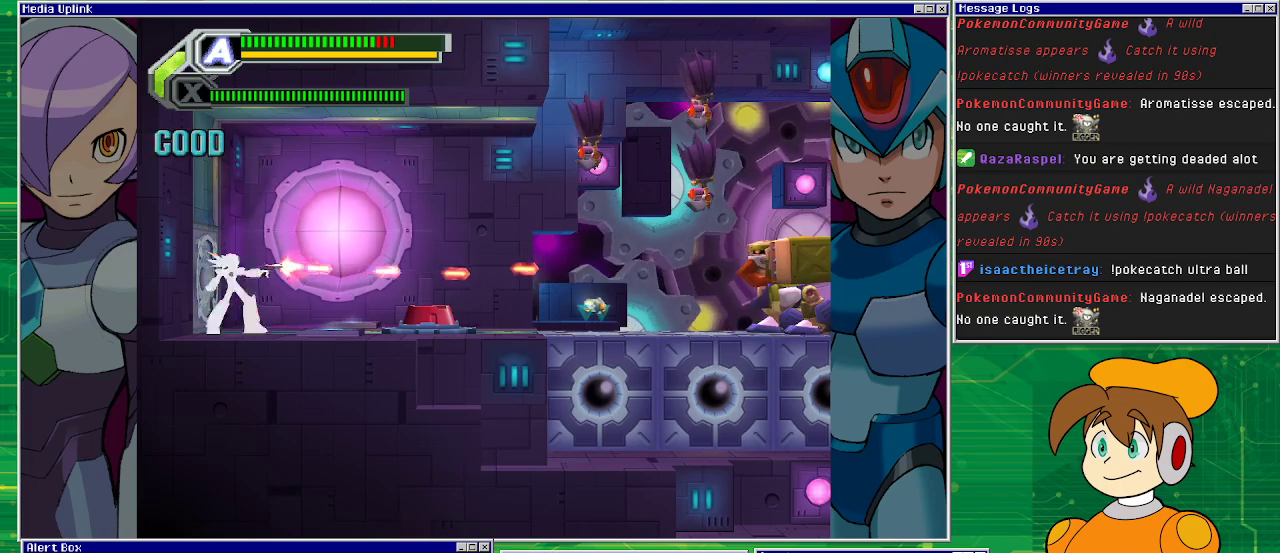
{"buttons": ["SQUARE"], "left_stick": "center", "events": []}
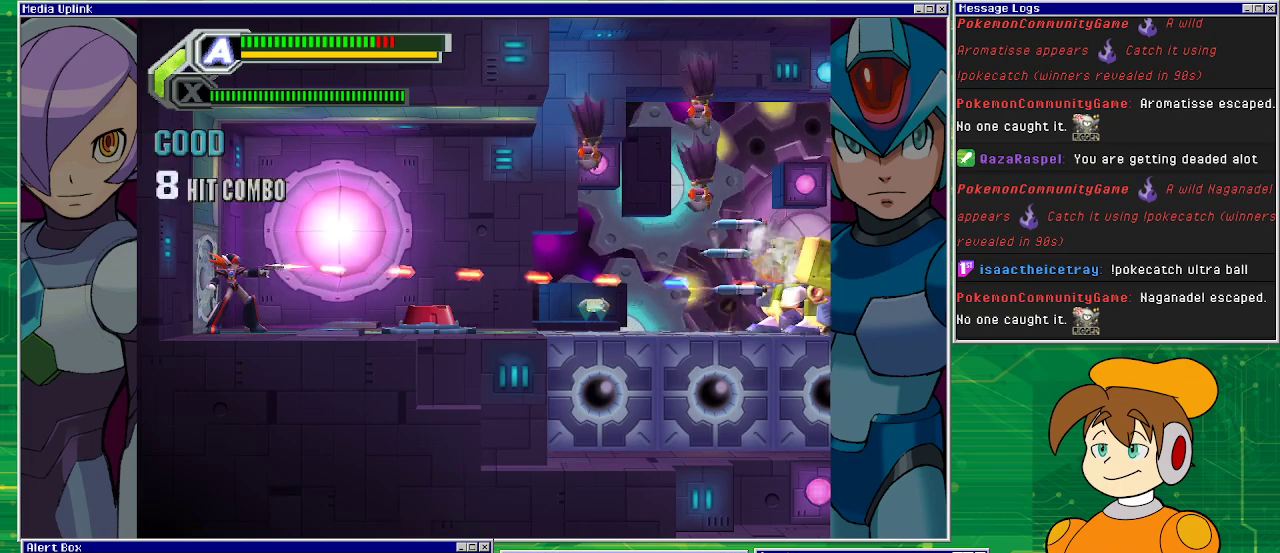
{"buttons": ["DPAD_RIGHT"], "left_stick": "center", "events": [[433, "SQUARE", "up"], [467, "DPAD_RIGHT", "down"]]}
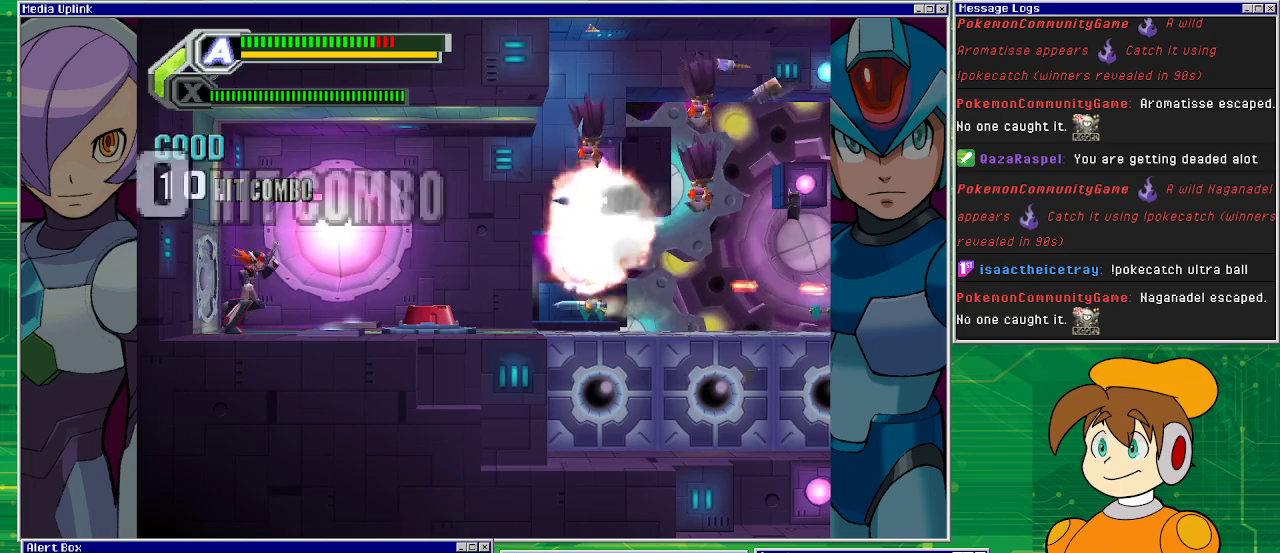
{"buttons": ["SQUARE"], "left_stick": "center", "events": [[233, "CROSS", "down"], [300, "DPAD_RIGHT", "up"], [300, "SQUARE", "down"], [367, "CROSS", "up"]]}
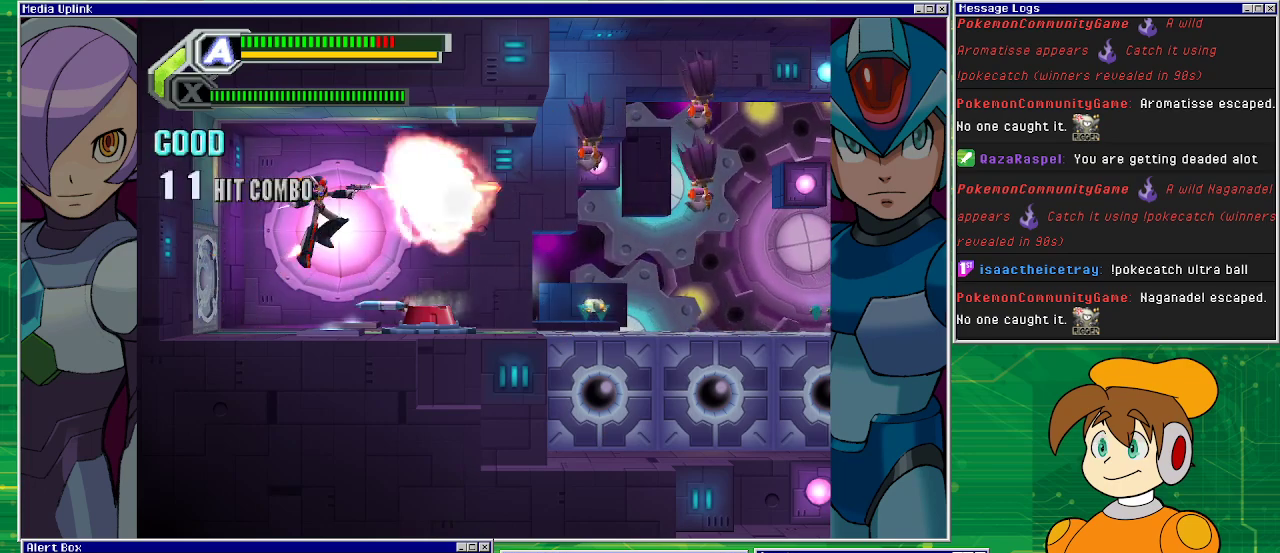
{"buttons": ["SQUARE"], "left_stick": "center", "events": []}
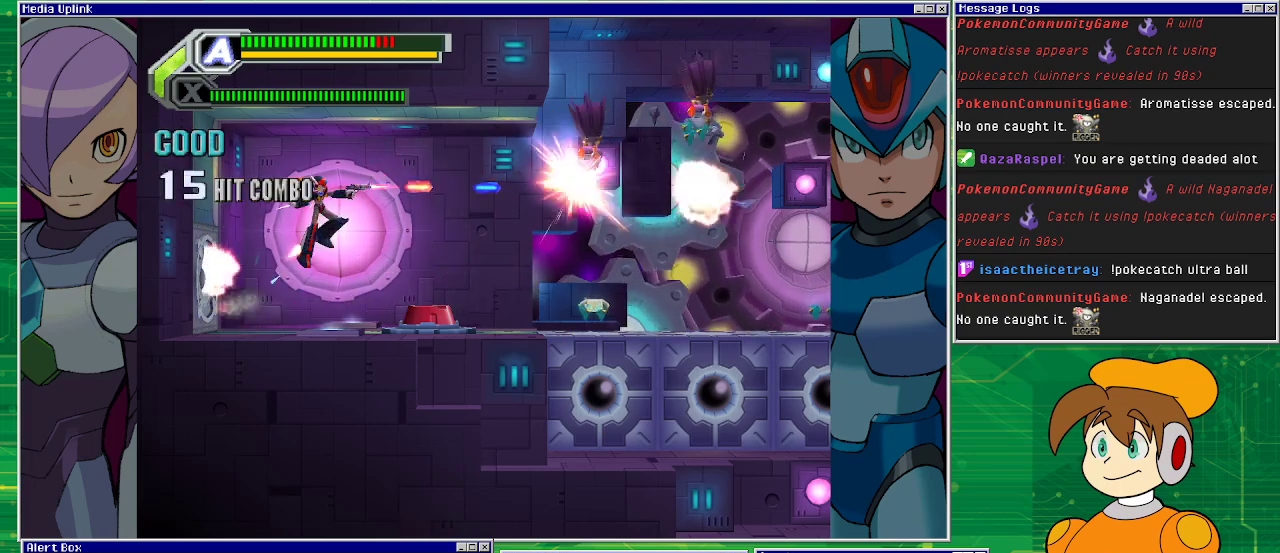
{"buttons": [], "left_stick": "center", "events": [[333, "SQUARE", "up"]]}
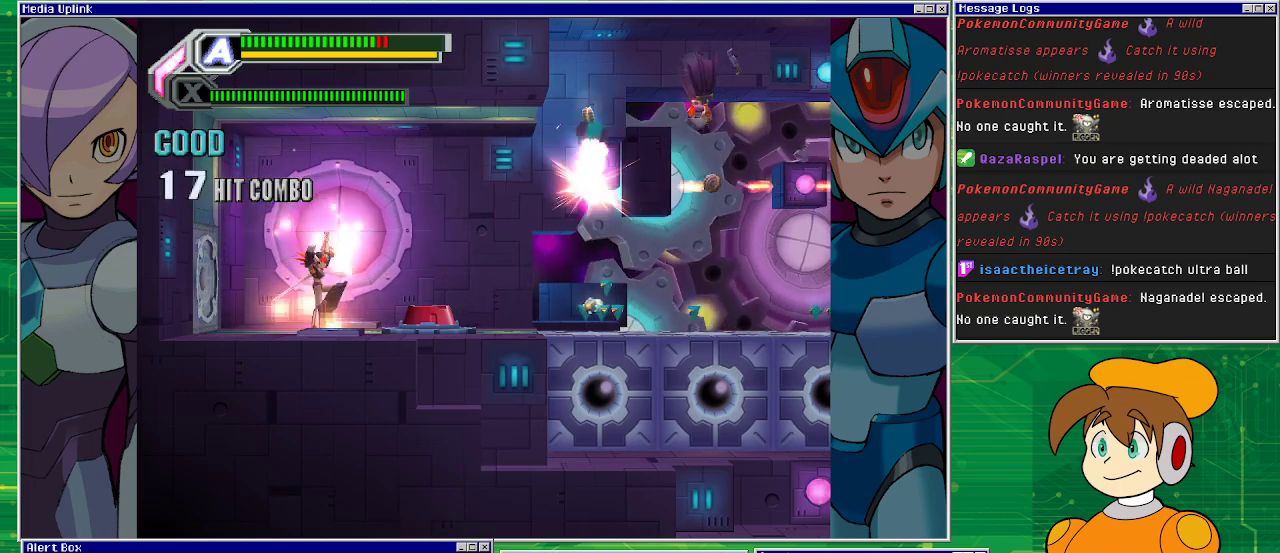
{"buttons": ["CROSS", "DPAD_RIGHT"], "left_stick": "center", "events": [[133, "DPAD_RIGHT", "down"], [267, "CROSS", "down"]]}
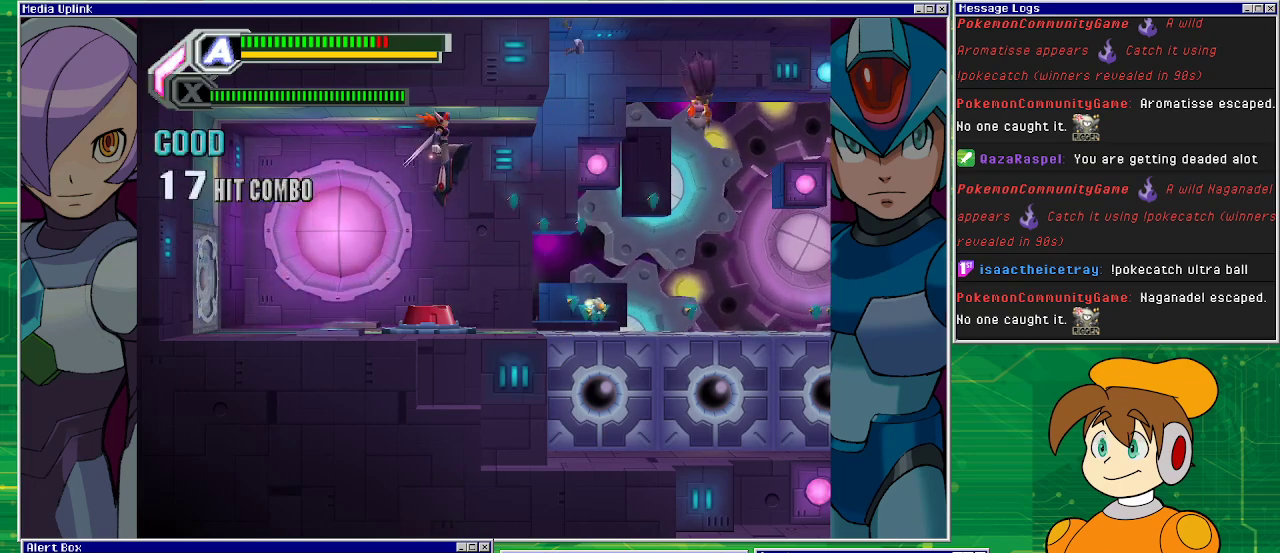
{"buttons": ["DPAD_RIGHT"], "left_stick": "center", "events": [[100, "CROSS", "up"]]}
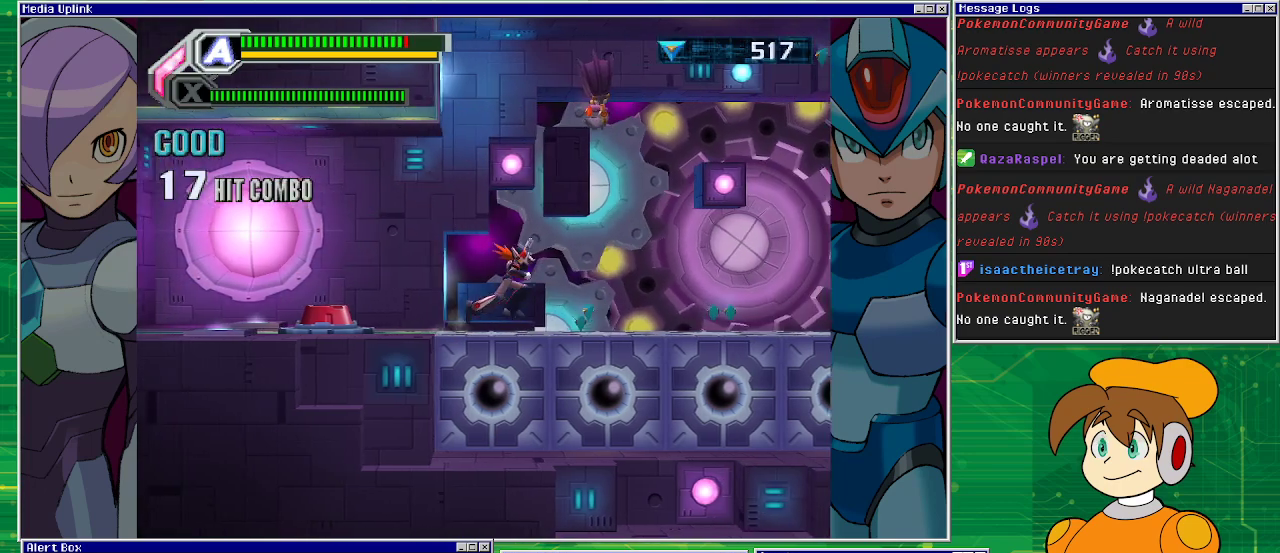
{"buttons": ["SQUARE", "DPAD_UP"], "left_stick": "center", "events": [[200, "DPAD_UP", "down"], [200, "SQUARE", "down"], [267, "DPAD_RIGHT", "up"]]}
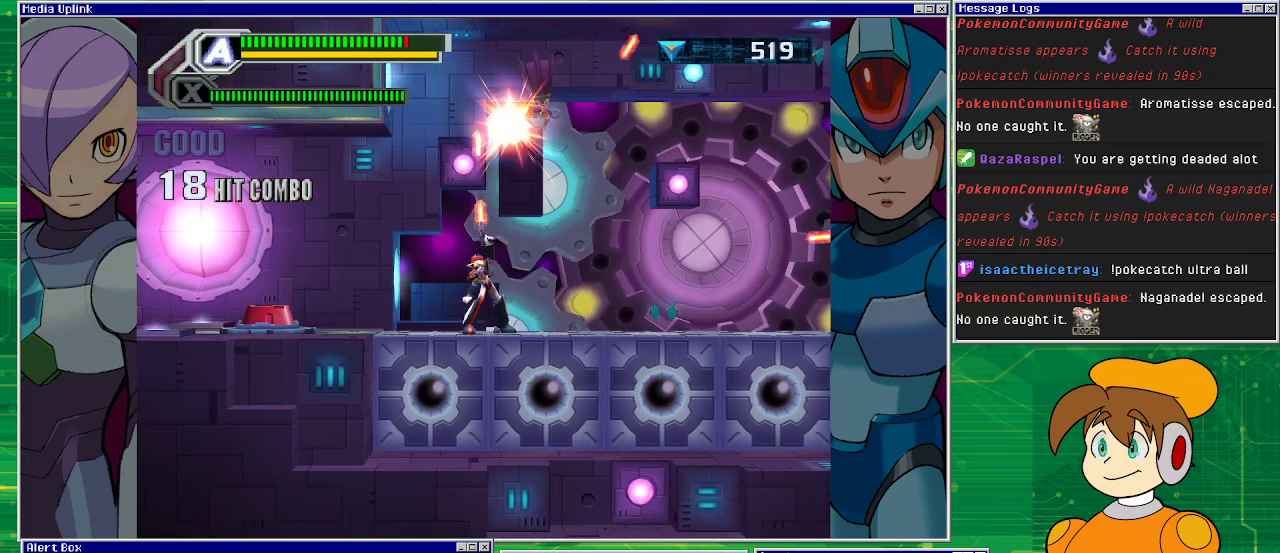
{"buttons": ["SQUARE", "DPAD_UP", "DPAD_RIGHT"], "left_stick": "center", "events": [[33, "DPAD_RIGHT", "down"]]}
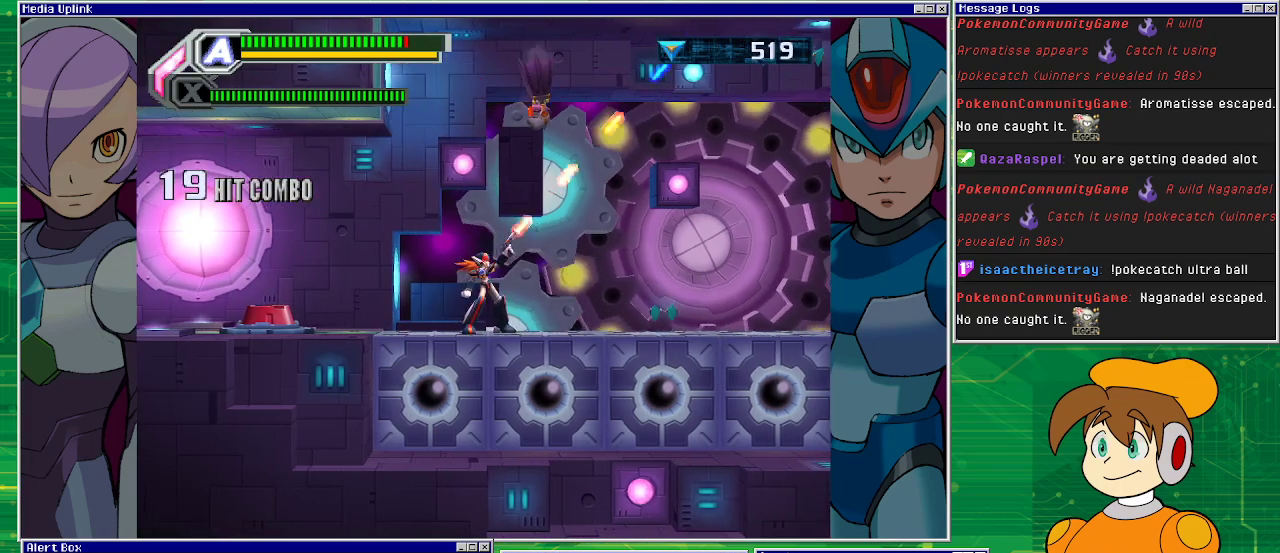
{"buttons": ["SQUARE", "DPAD_UP", "DPAD_RIGHT"], "left_stick": "center", "events": [[267, "DPAD_RIGHT", "up"], [300, "DPAD_RIGHT", "down"], [333, "DPAD_RIGHT", "up"], [467, "DPAD_RIGHT", "down"]]}
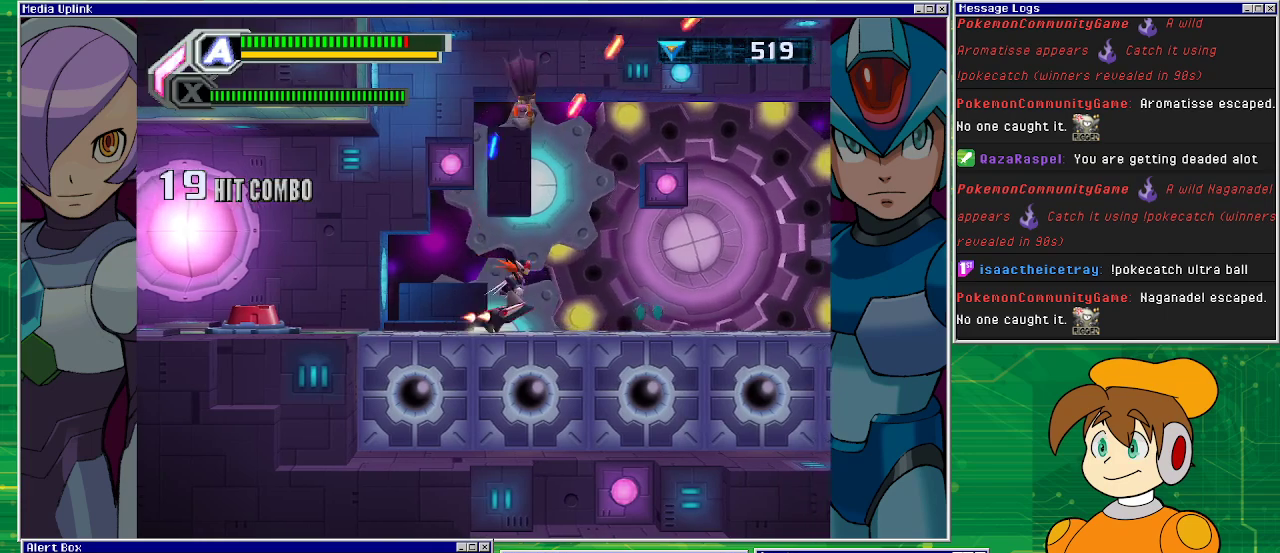
{"buttons": [], "left_stick": "center", "events": [[67, "DPAD_UP", "up"], [200, "DPAD_UP", "down"], [267, "SQUARE", "up"], [367, "DPAD_UP", "up"], [500, "DPAD_RIGHT", "up"]]}
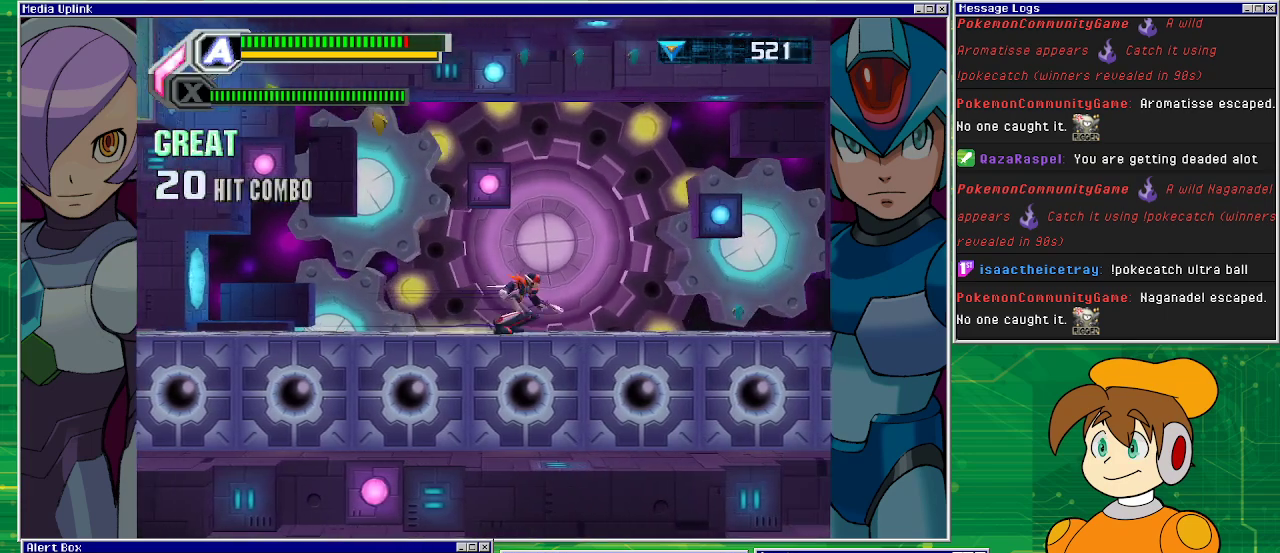
{"buttons": [], "left_stick": "center", "events": []}
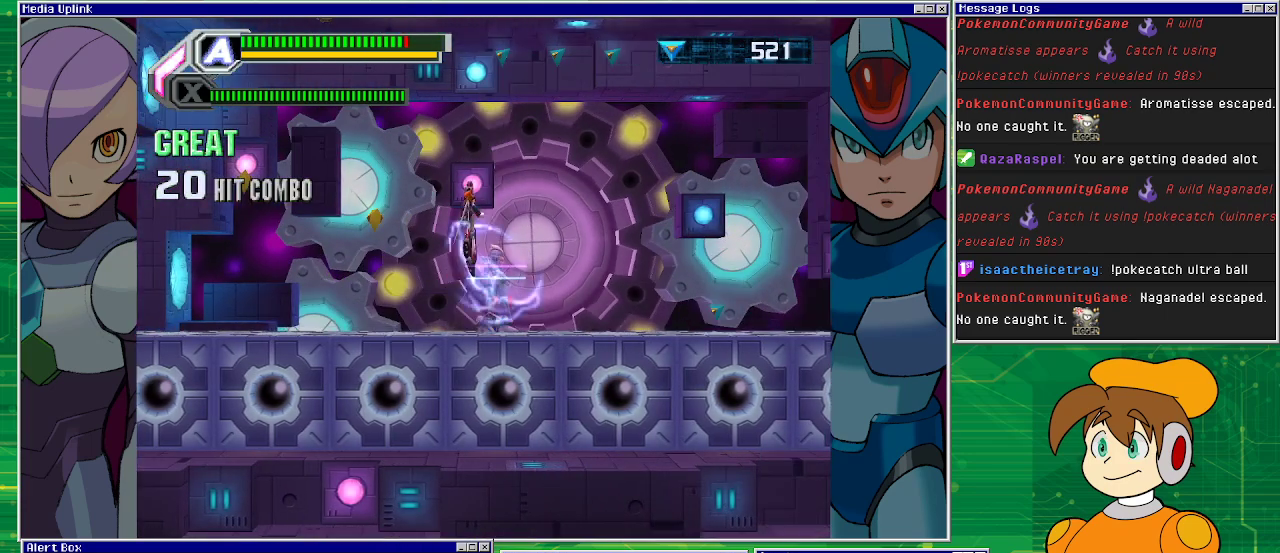
{"buttons": ["DPAD_LEFT"], "left_stick": "center", "events": [[267, "DPAD_LEFT", "down"]]}